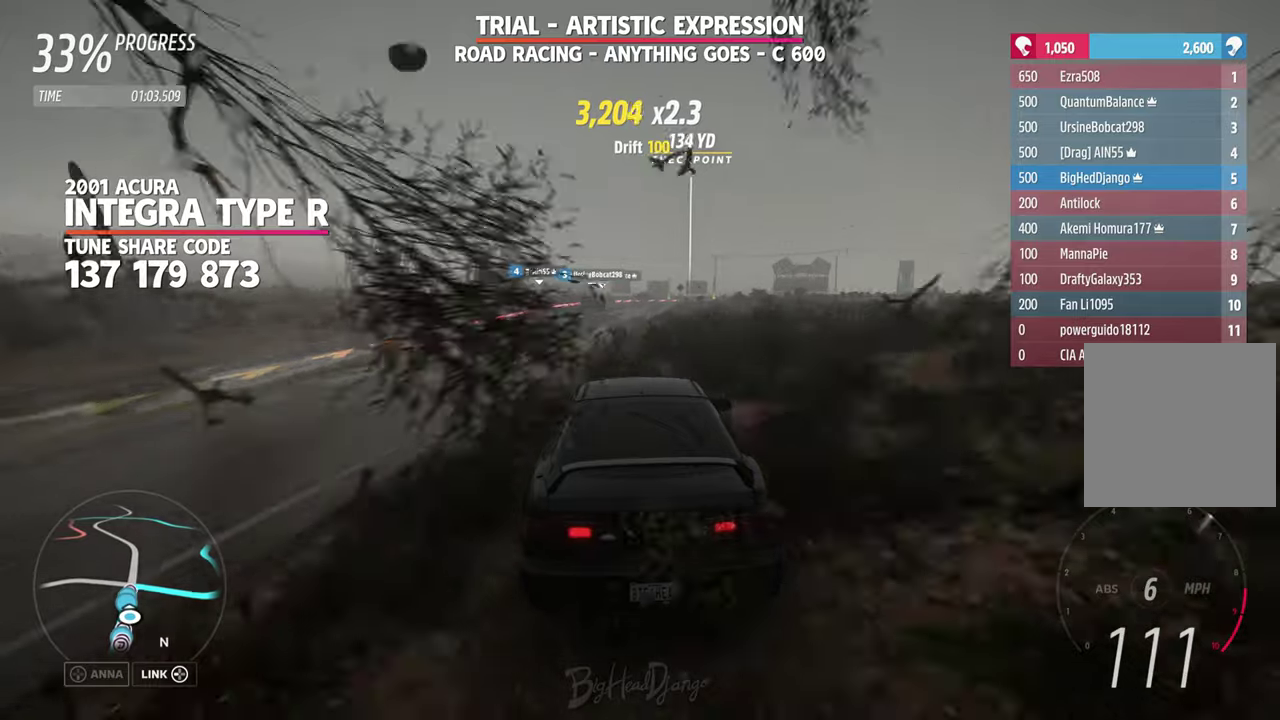
Gameplay with a controller (Xbox layout); each line is a JSON object with the inputs held at the frame after it (dt_ms = milliseconds from this image to that frame). "events" lists button and stick changes between this image and that frame as [ms after this image, input, new state], when the widget could be followed in between. Not read: R2.
{"dt_ms": 600, "buttons": [], "left_stick": "center", "right_stick": "center", "events": [[583, "L2", "up"]]}
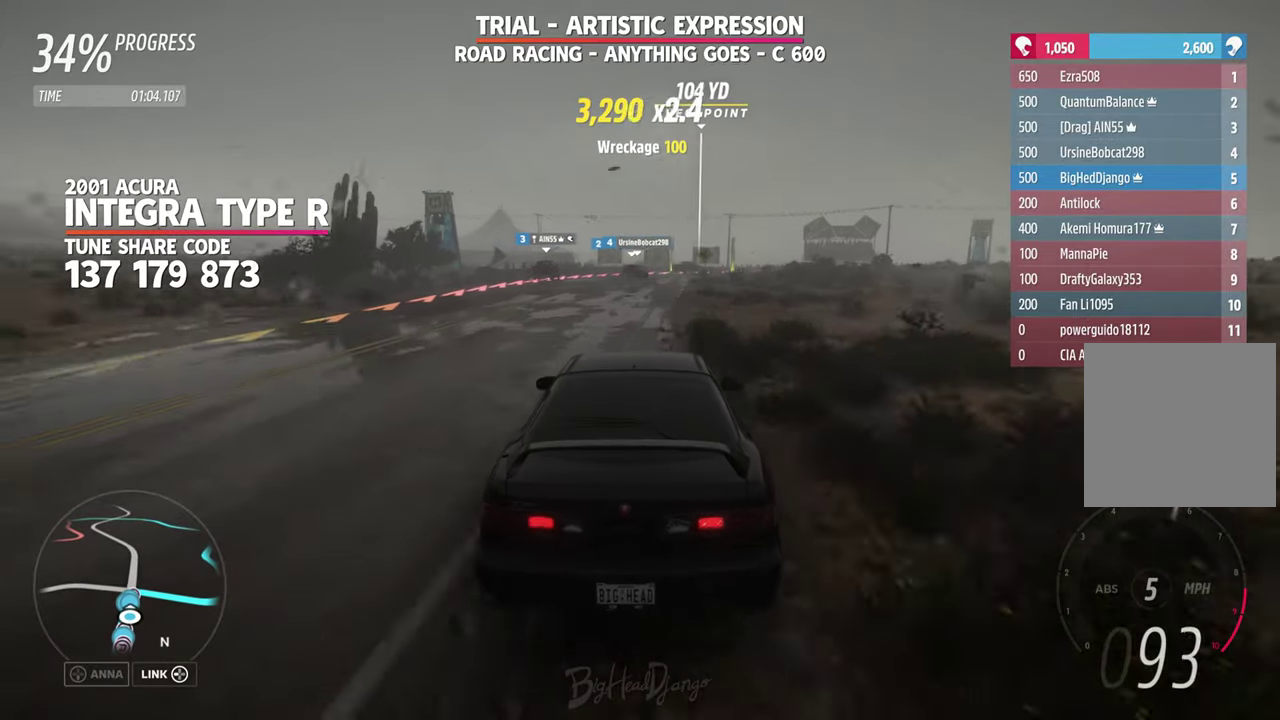
{"dt_ms": 300, "buttons": ["L2"], "left_stick": "center", "right_stick": "center", "events": [[267, "L2", "down"]]}
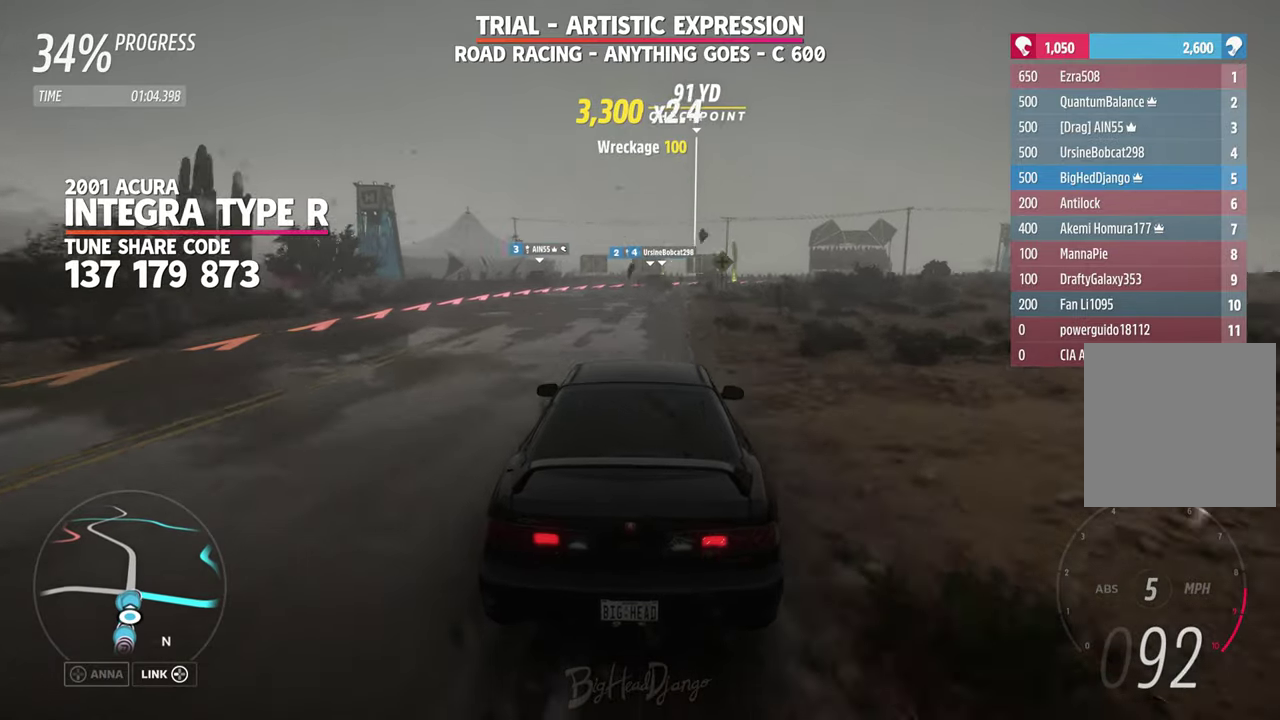
{"dt_ms": 900, "buttons": ["L2"], "left_stick": "center", "right_stick": "center", "events": [[233, "left_stick", "right"], [350, "left_stick", "left"], [450, "left_stick", "up-right"], [533, "left_stick", "center"]]}
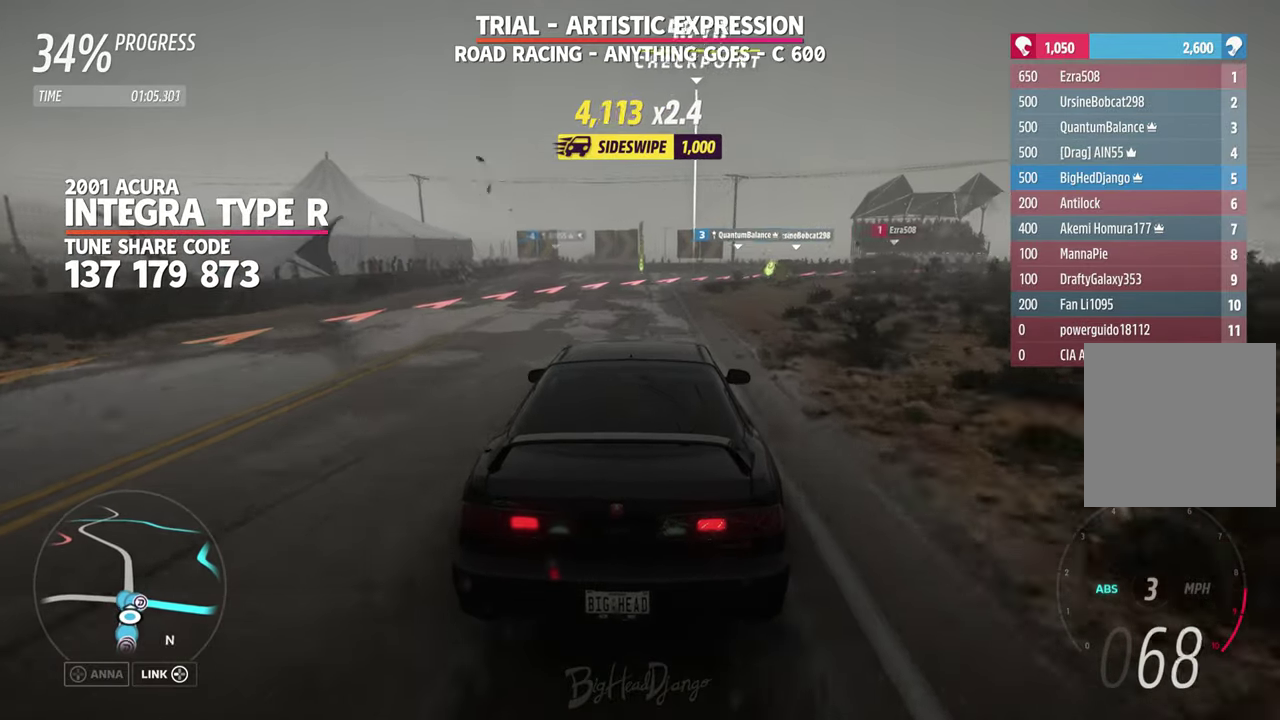
{"dt_ms": 300, "buttons": ["L2"], "left_stick": "center", "right_stick": "center", "events": []}
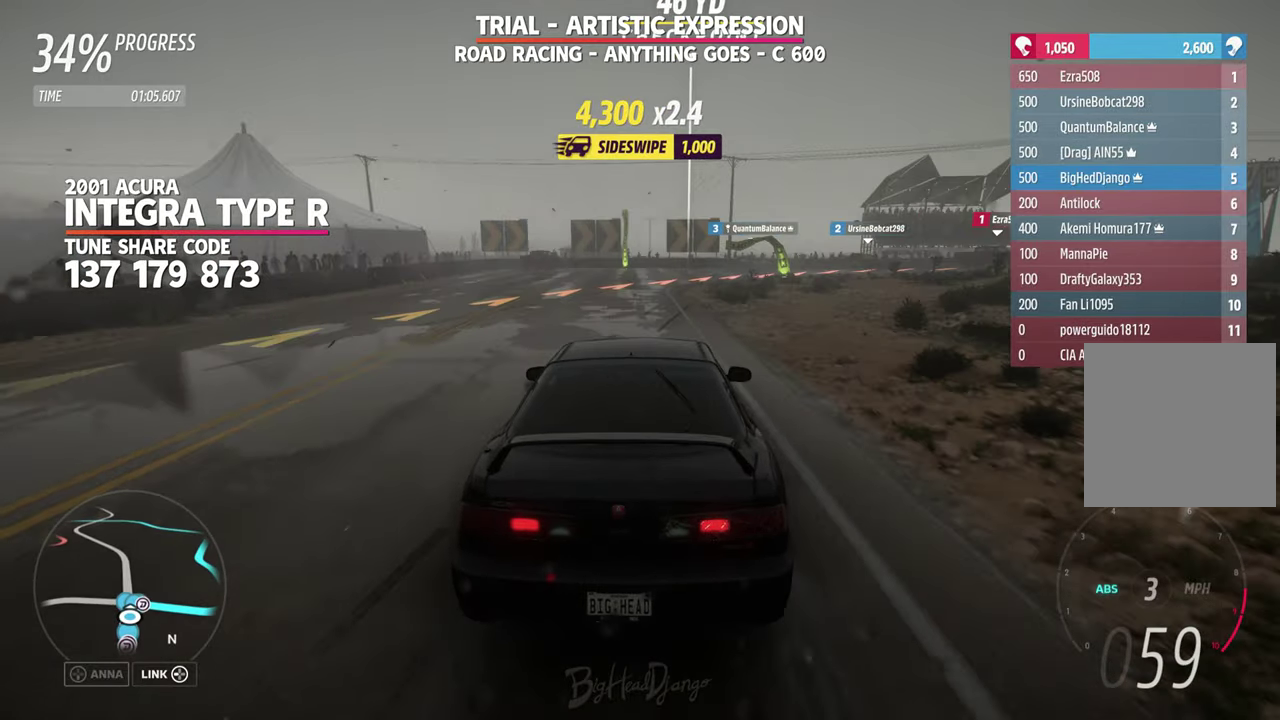
{"dt_ms": 500, "buttons": [], "left_stick": "right", "right_stick": "center", "events": [[100, "left_stick", "up-right"], [233, "L2", "up"], [433, "left_stick", "left"], [483, "left_stick", "right"]]}
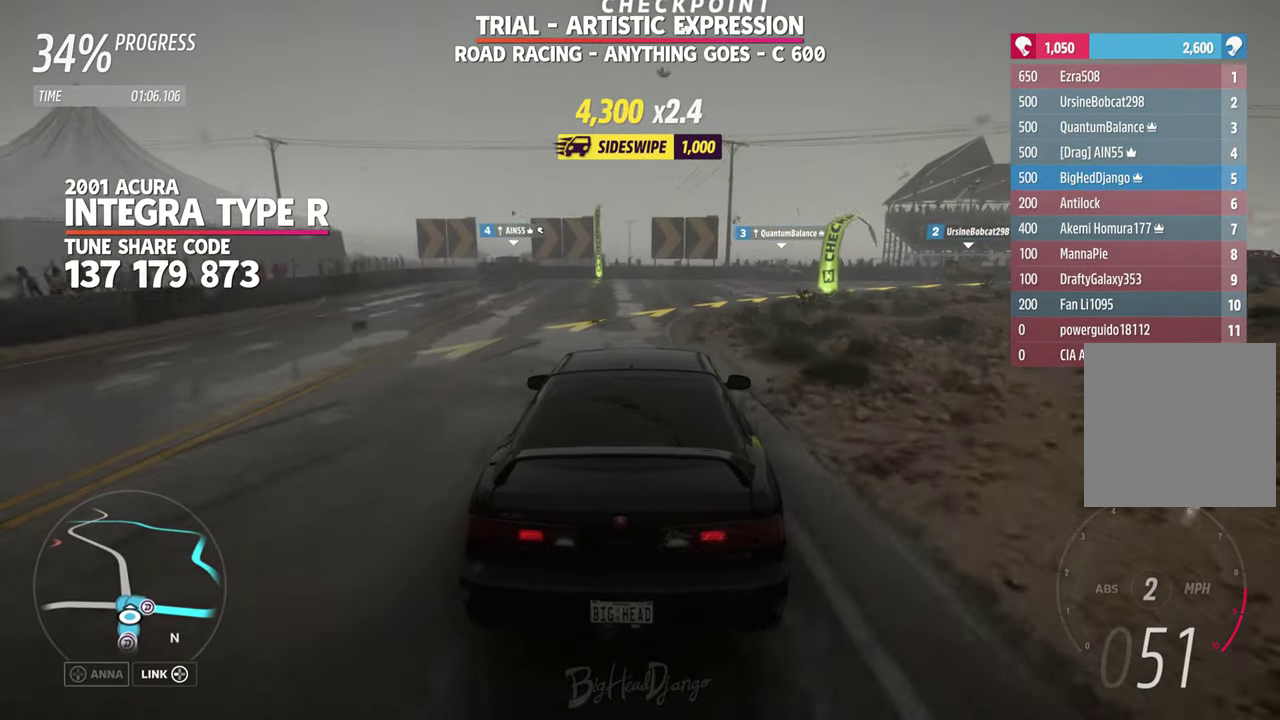
{"dt_ms": 500, "buttons": [], "left_stick": "right", "right_stick": "center", "events": [[317, "L2", "down"], [483, "L2", "up"]]}
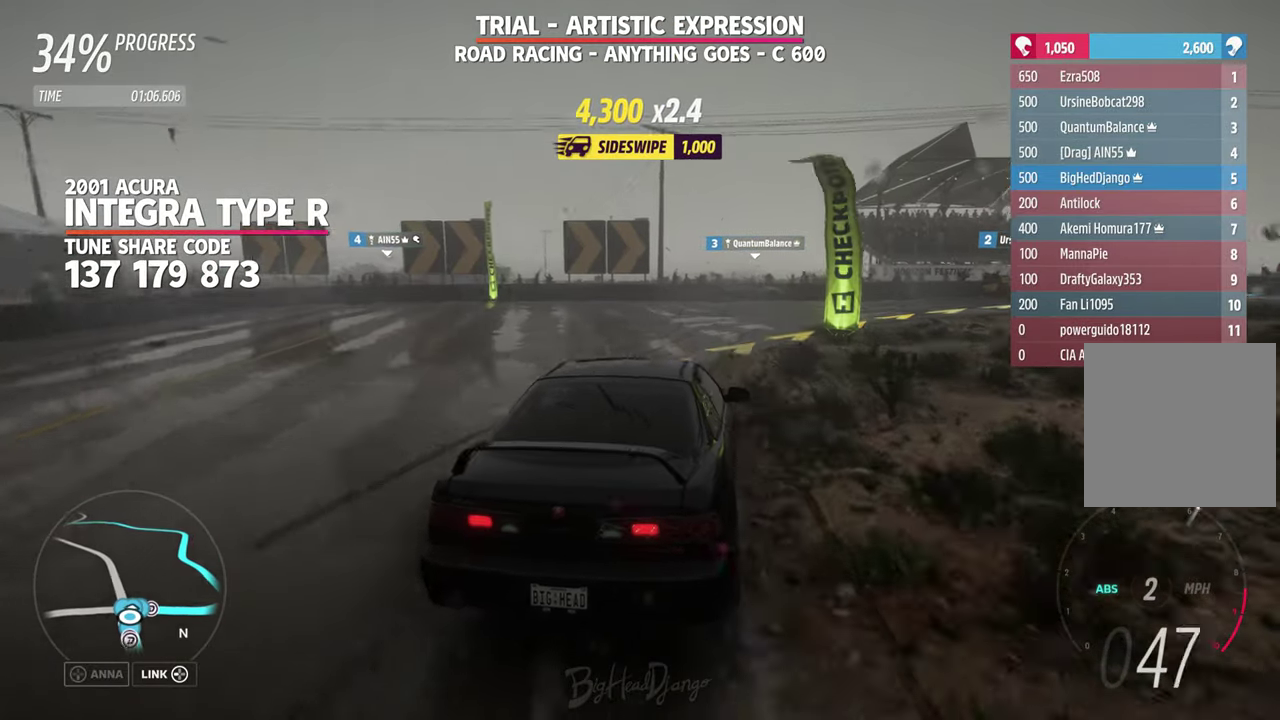
{"dt_ms": 400, "buttons": [], "left_stick": "right", "right_stick": "center", "events": []}
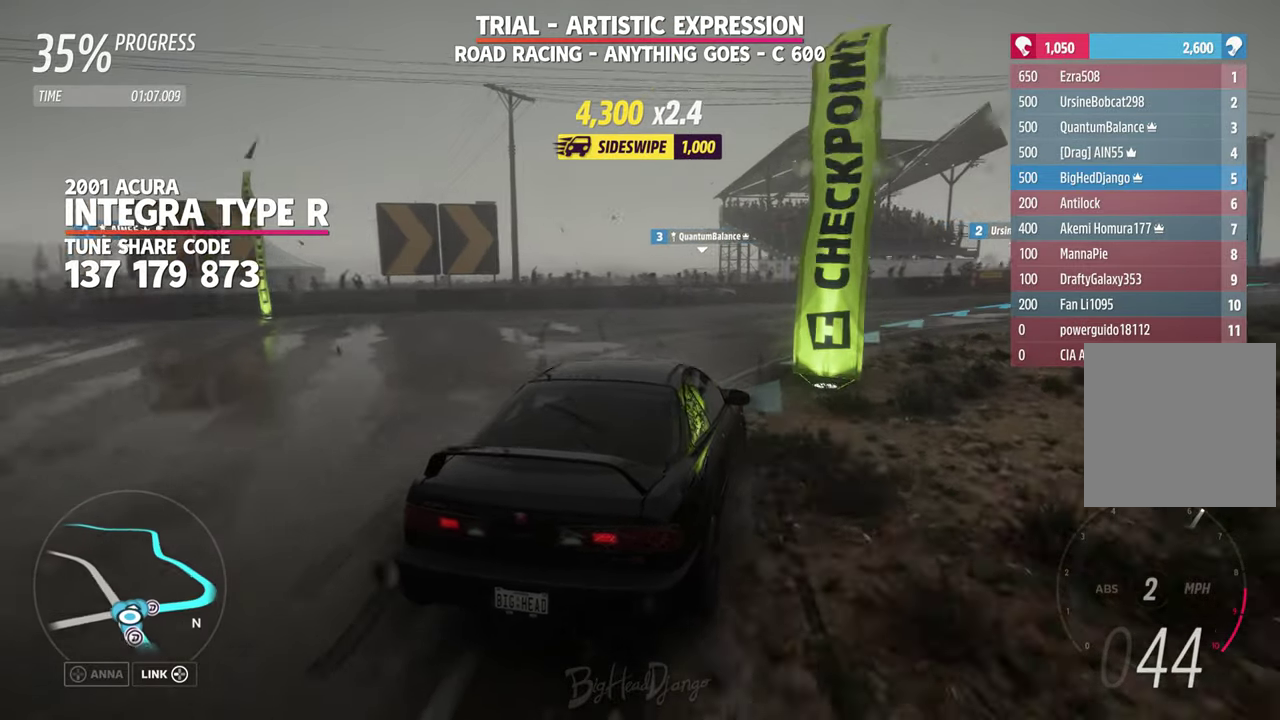
{"dt_ms": 600, "buttons": [], "left_stick": "right", "right_stick": "center", "events": []}
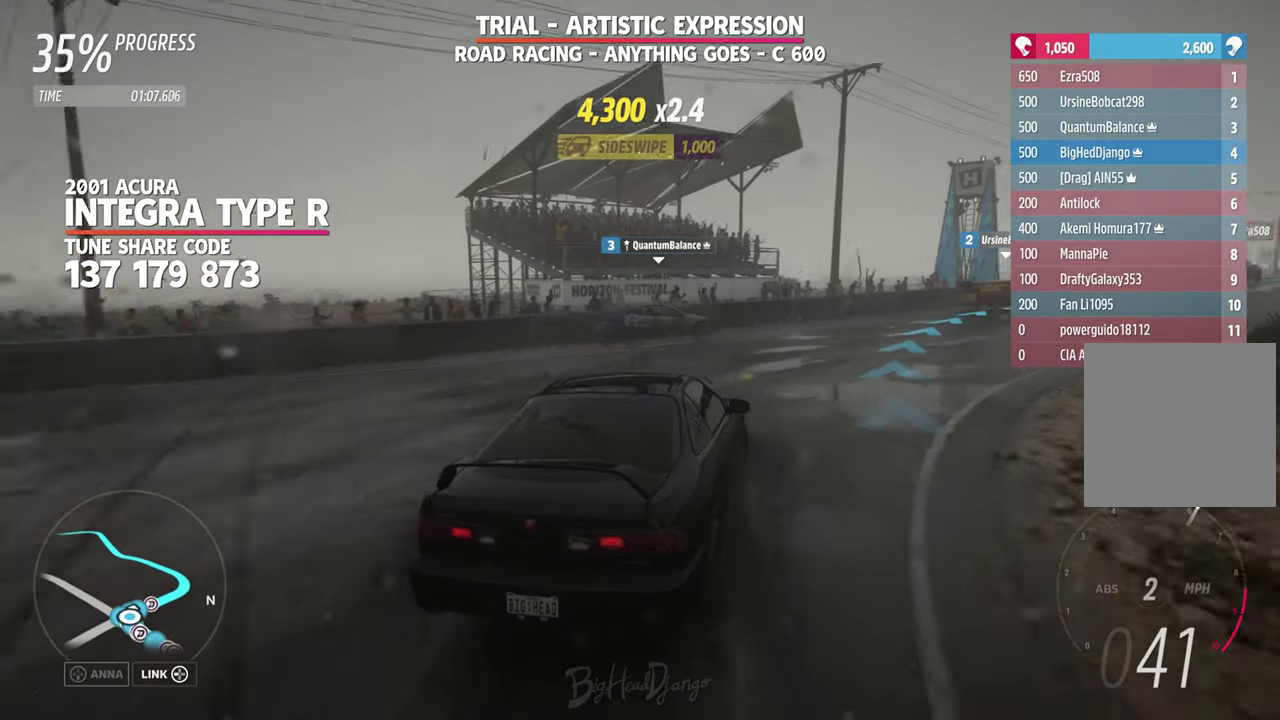
{"dt_ms": 400, "buttons": [], "left_stick": "right", "right_stick": "center", "events": []}
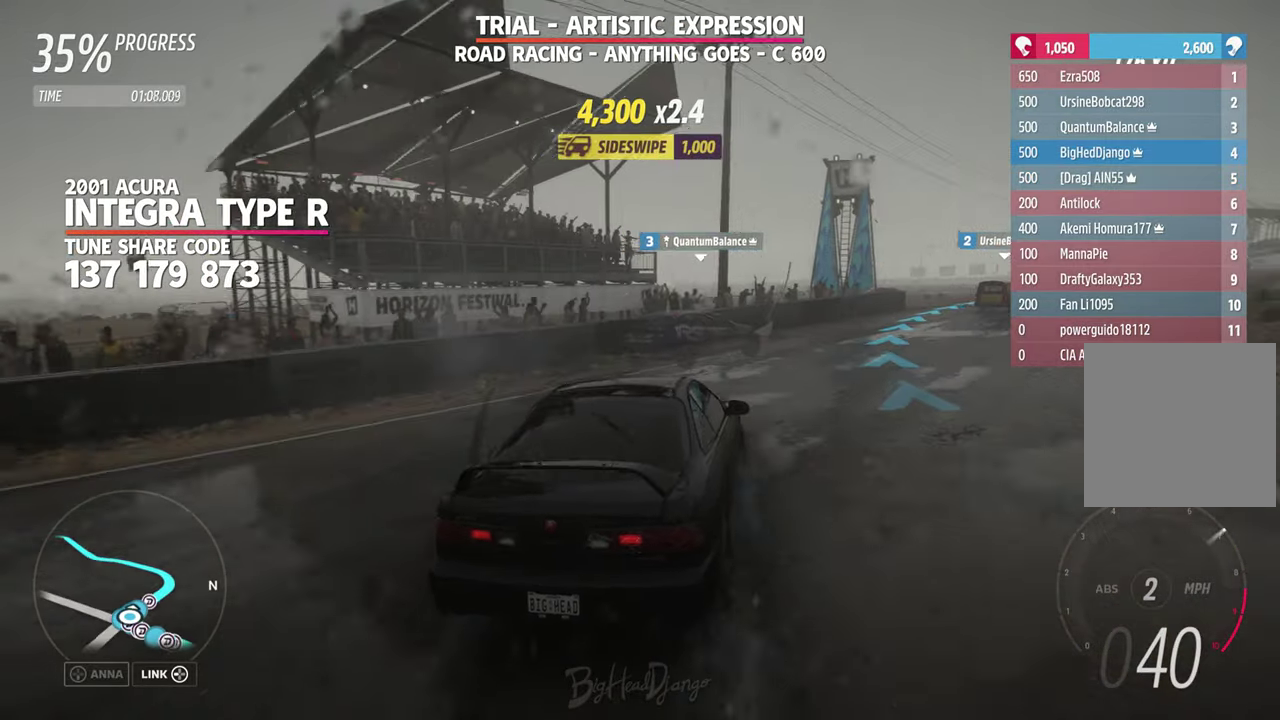
{"dt_ms": 600, "buttons": [], "left_stick": "right", "right_stick": "center", "events": []}
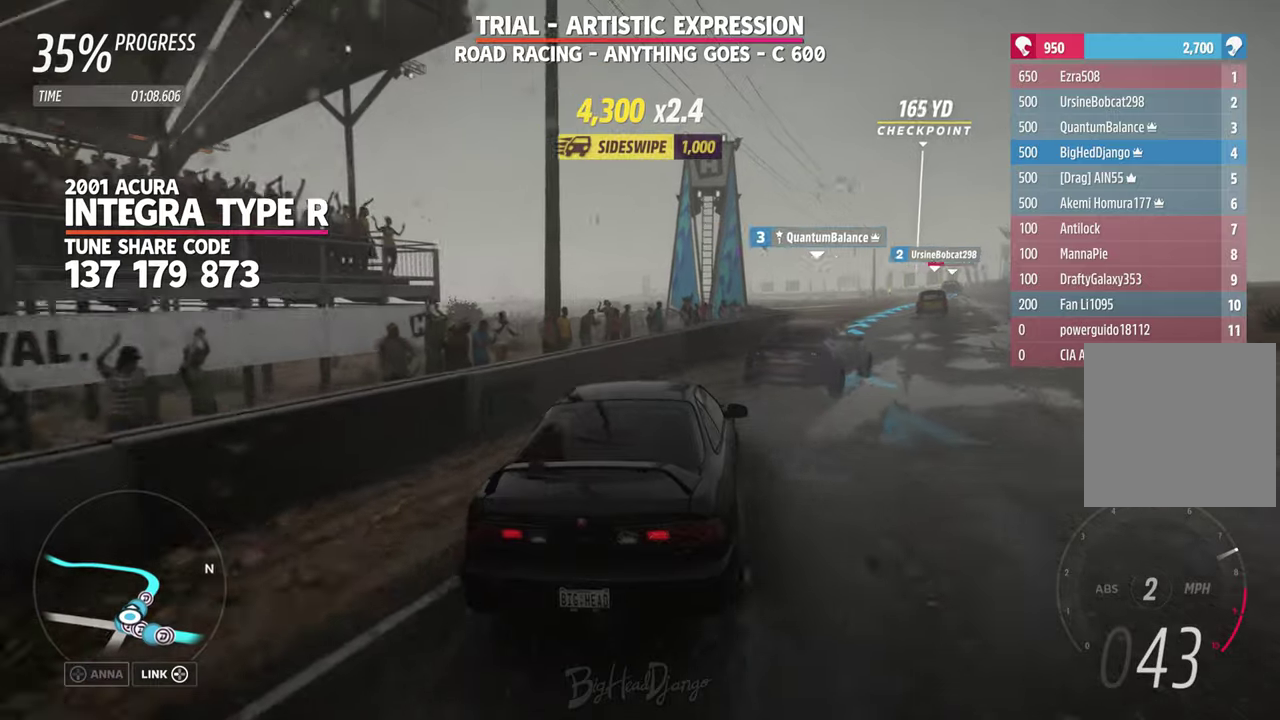
{"dt_ms": 500, "buttons": [], "left_stick": "center", "right_stick": "center", "events": [[500, "left_stick", "center"]]}
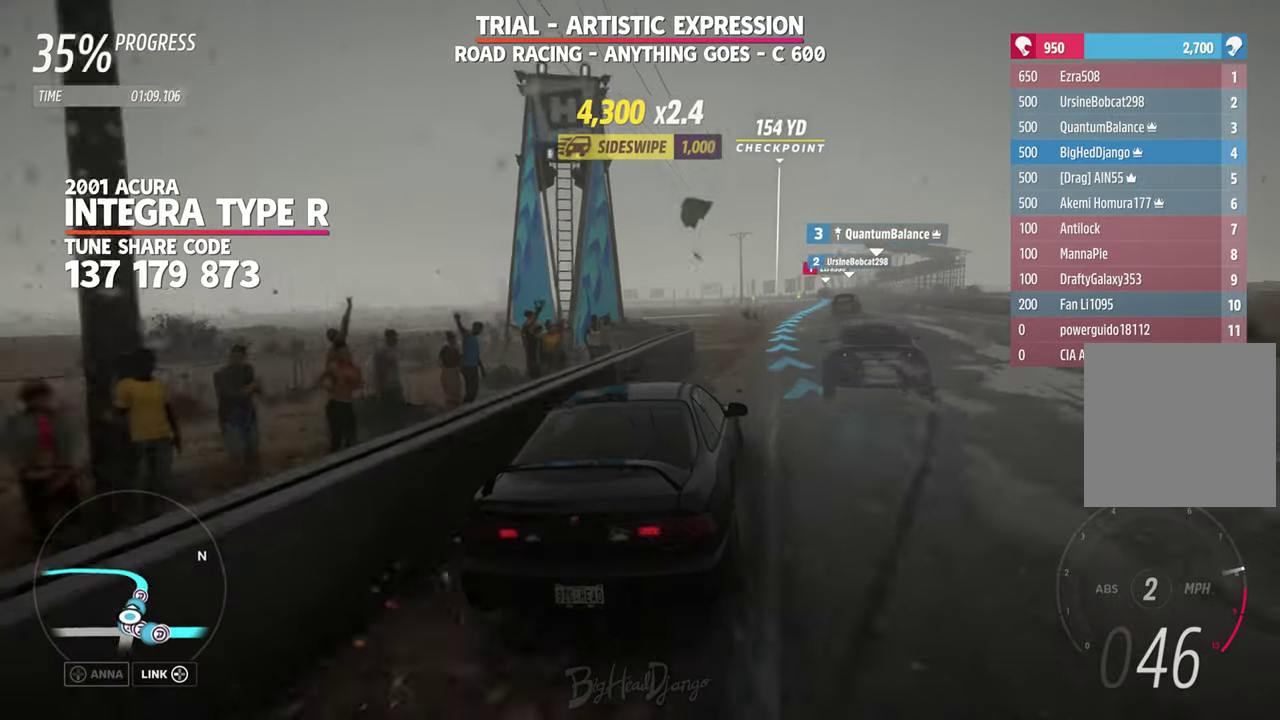
{"dt_ms": 500, "buttons": [], "left_stick": "right", "right_stick": "center", "events": [[500, "left_stick", "right"]]}
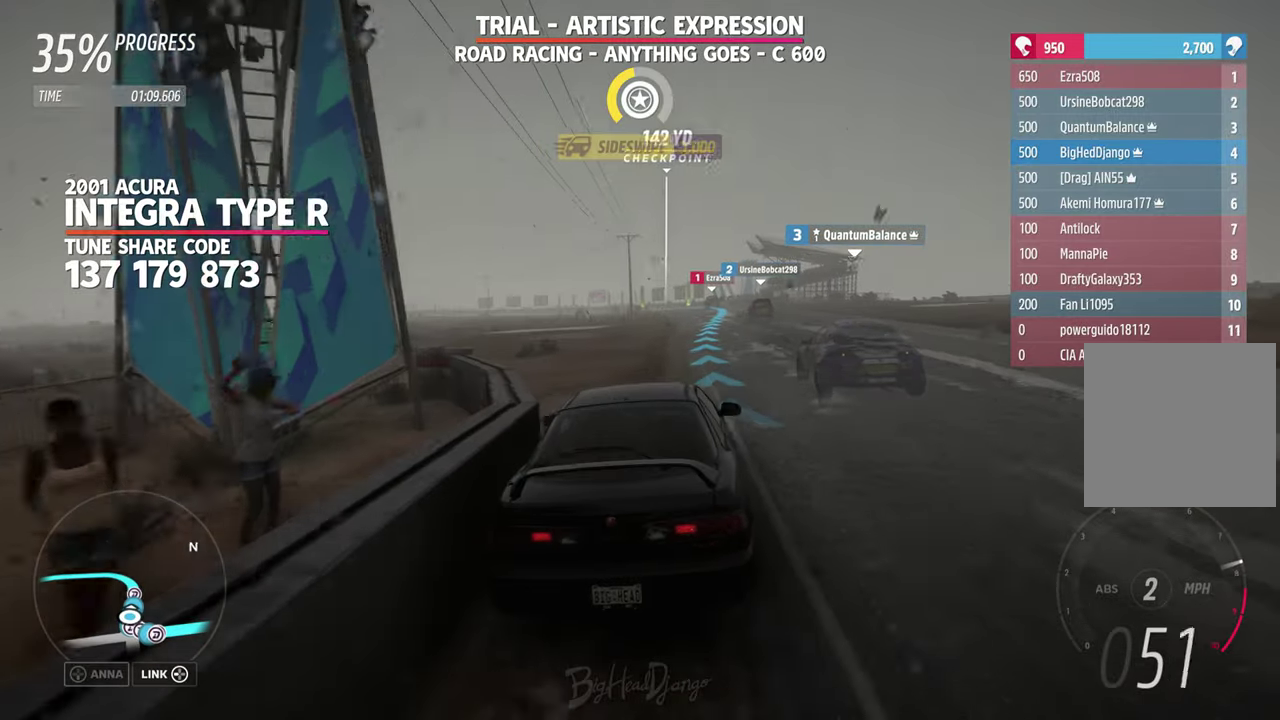
{"dt_ms": 500, "buttons": [], "left_stick": "center", "right_stick": "center", "events": [[384, "left_stick", "center"]]}
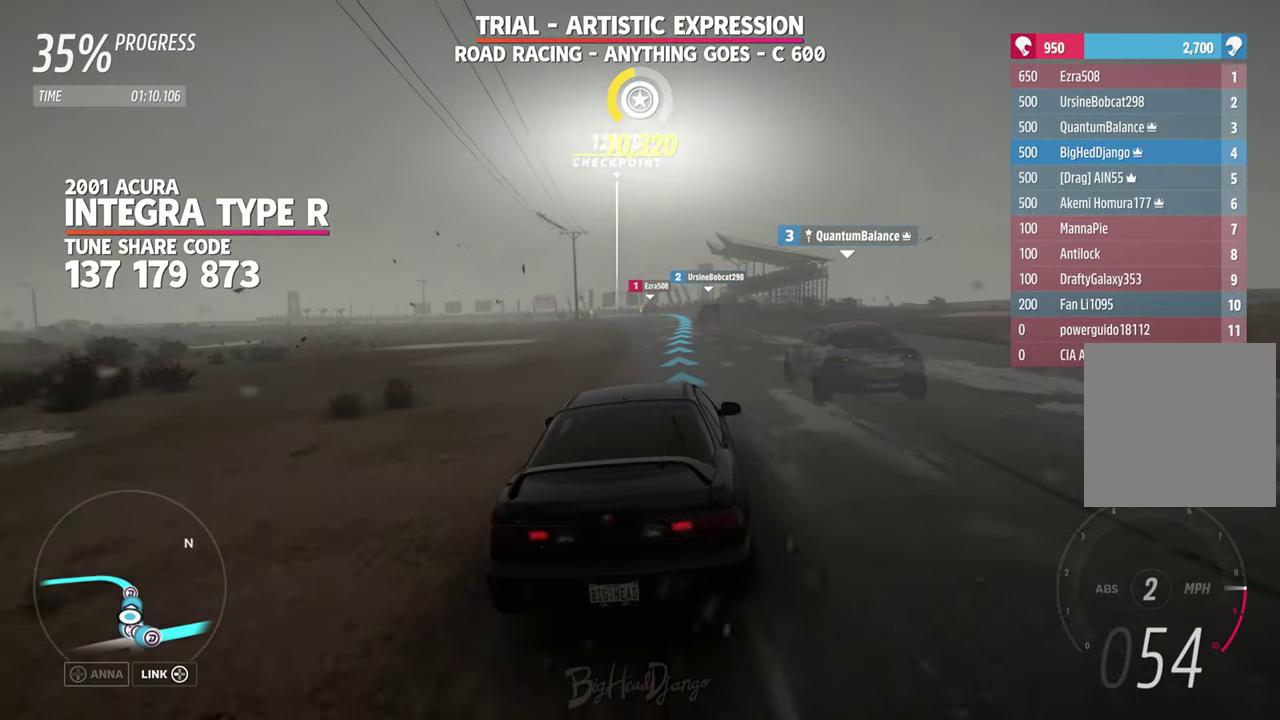
{"dt_ms": 500, "buttons": [], "left_stick": "center", "right_stick": "center", "events": []}
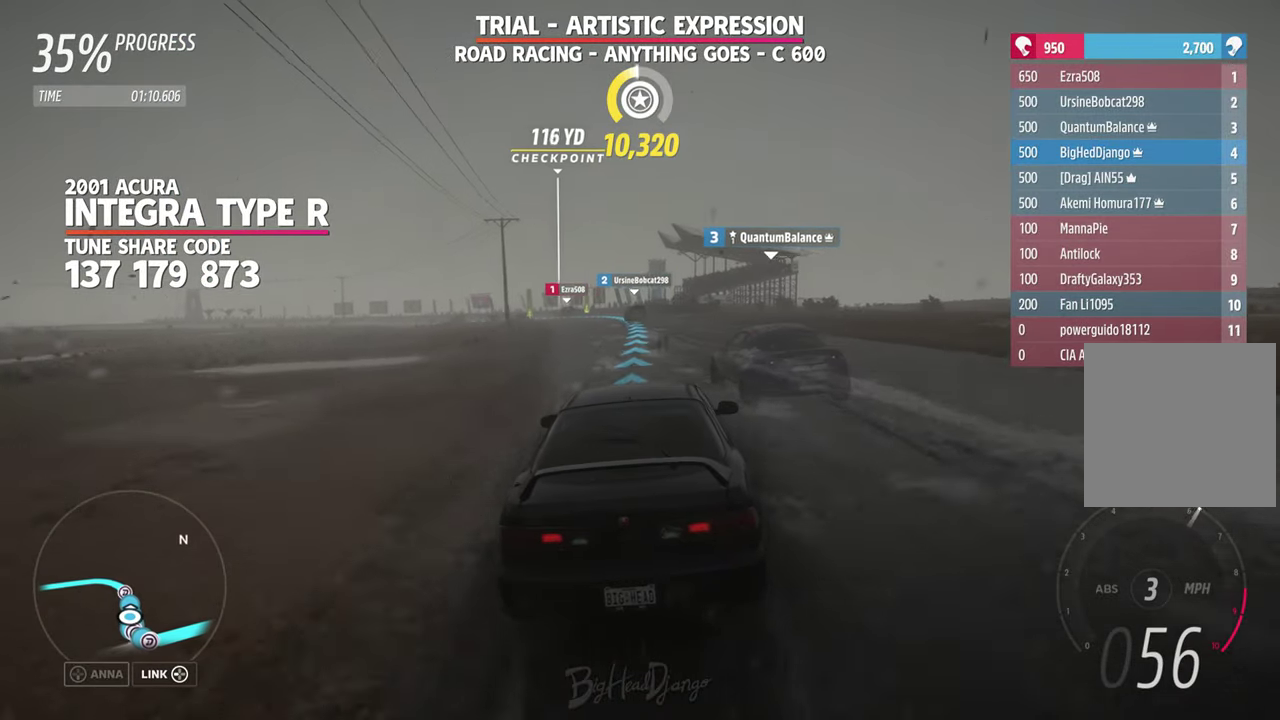
{"dt_ms": 300, "buttons": [], "left_stick": "center", "right_stick": "center", "events": [[50, "left_stick", "left"], [284, "left_stick", "center"]]}
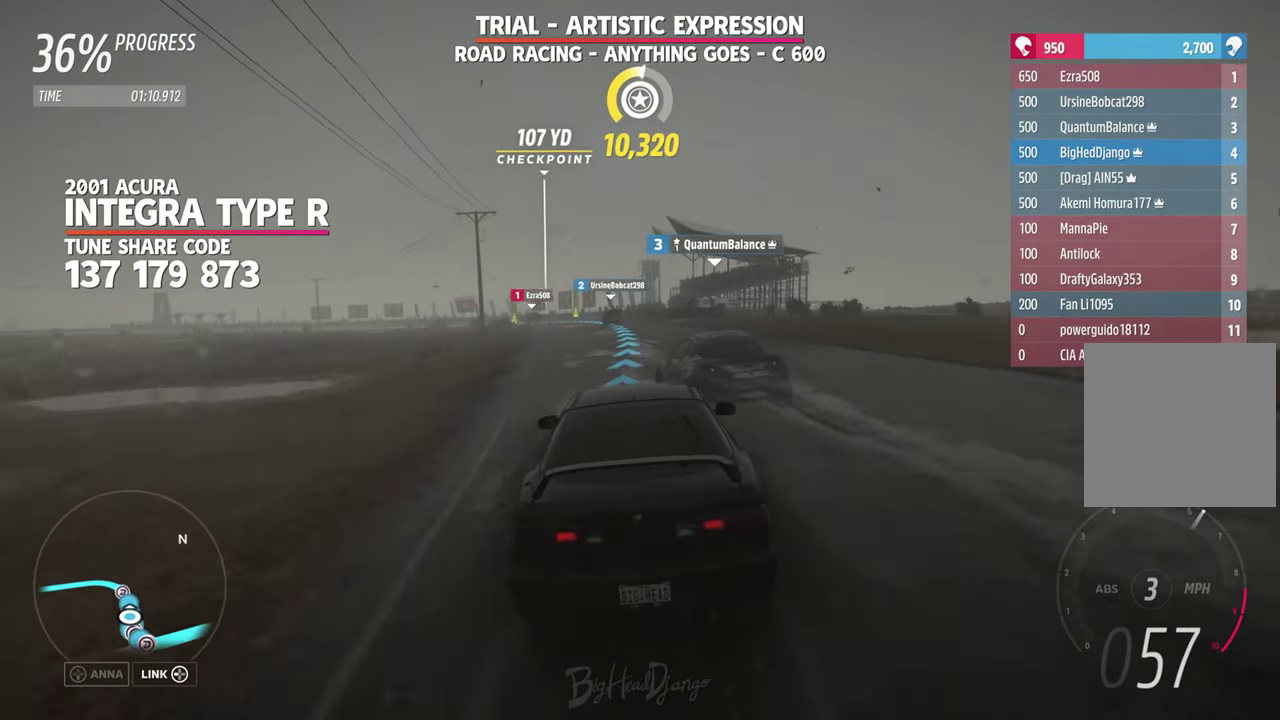
{"dt_ms": 700, "buttons": [], "left_stick": "center", "right_stick": "center", "events": [[434, "left_stick", "left"], [700, "left_stick", "center"]]}
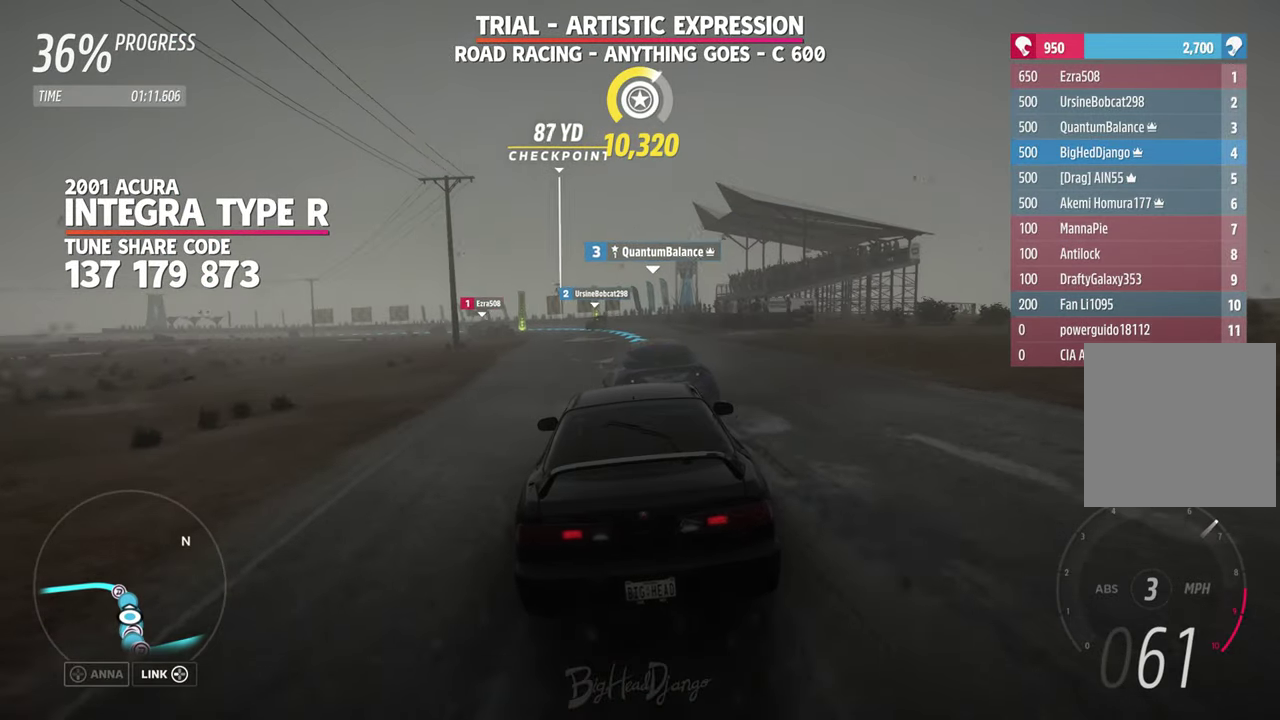
{"dt_ms": 500, "buttons": [], "left_stick": "center", "right_stick": "center", "events": [[184, "left_stick", "left"], [484, "left_stick", "center"]]}
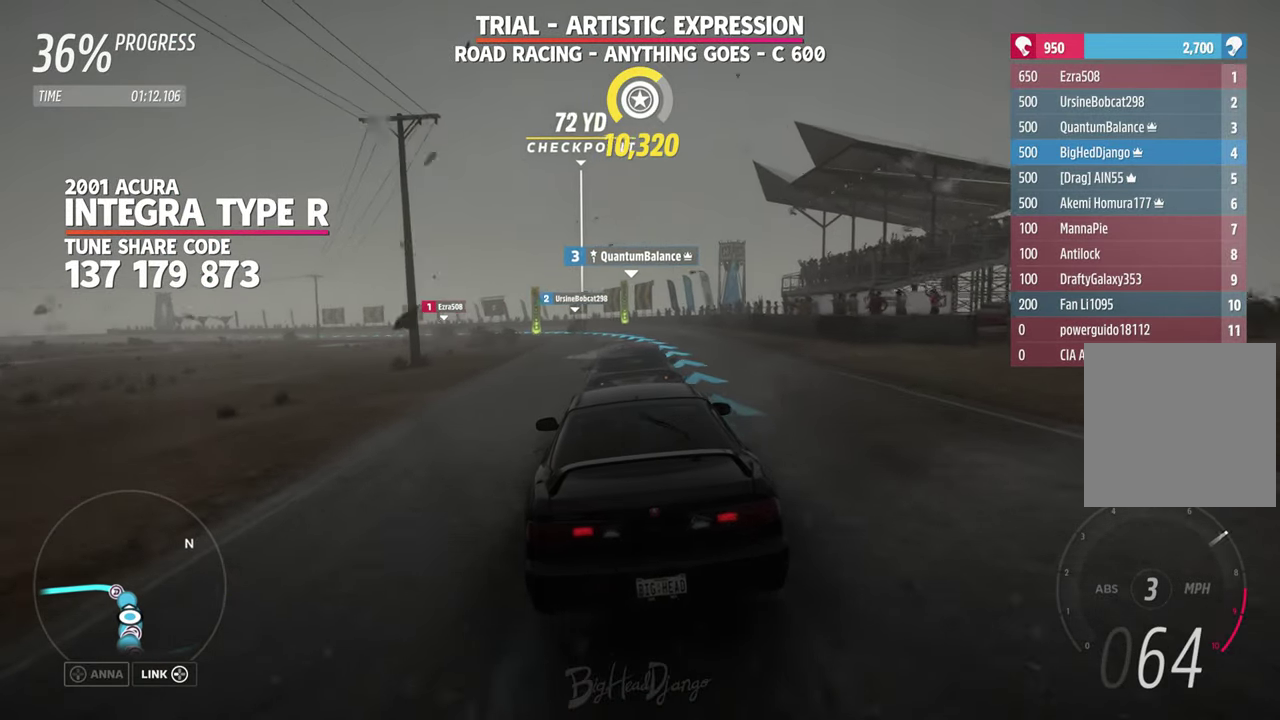
{"dt_ms": 500, "buttons": [], "left_stick": "left", "right_stick": "center", "events": [[417, "left_stick", "left"]]}
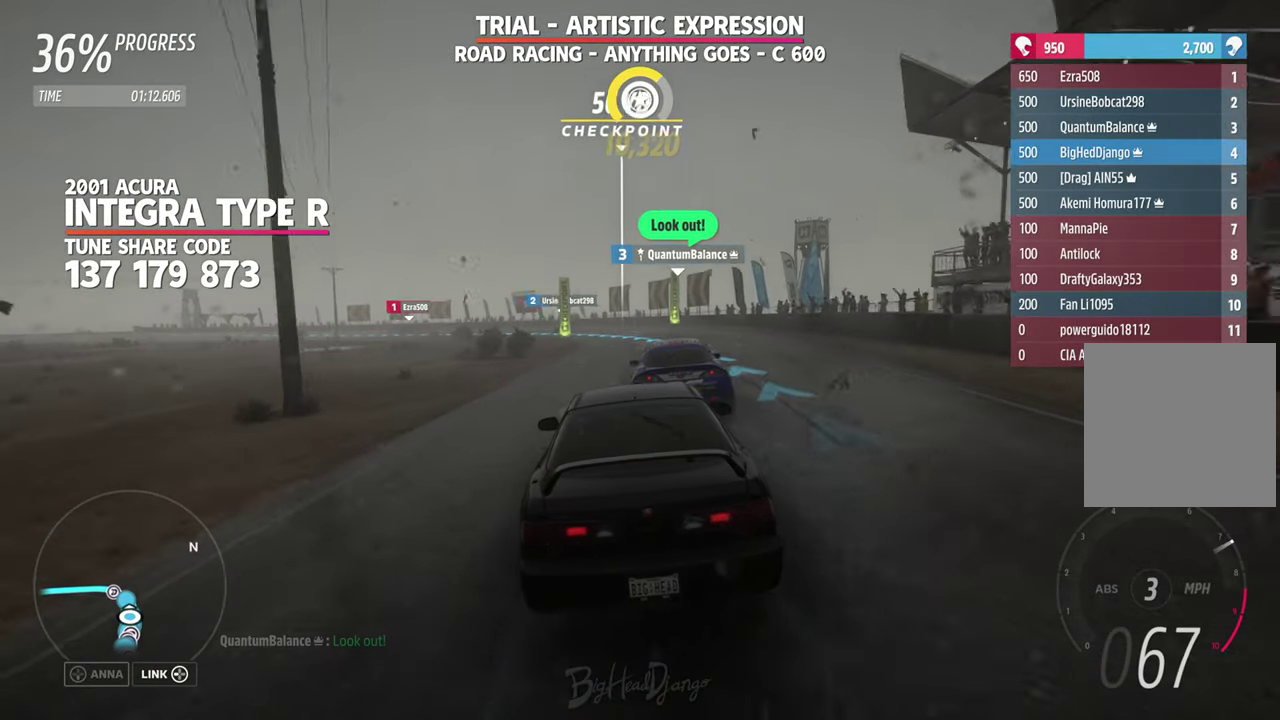
{"dt_ms": 700, "buttons": [], "left_stick": "left", "right_stick": "center", "events": [[67, "left_stick", "center"], [300, "left_stick", "left"], [484, "left_stick", "up-left"], [584, "left_stick", "center"], [634, "left_stick", "left"]]}
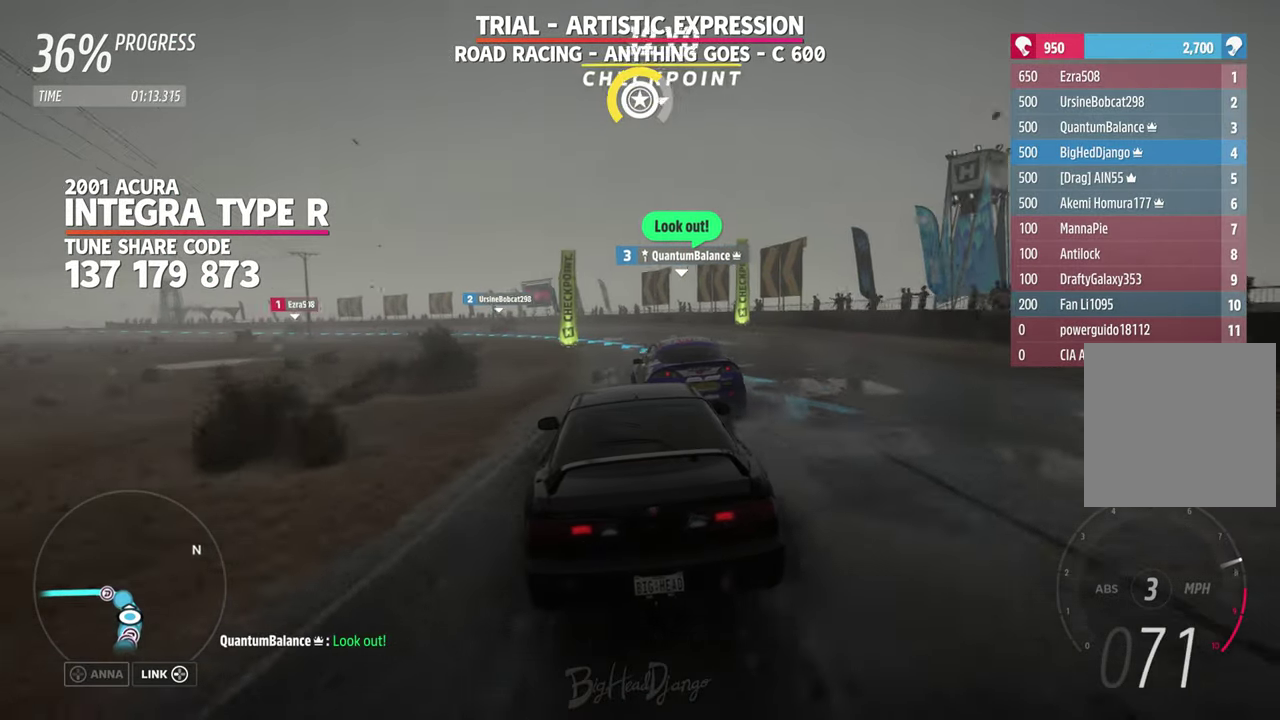
{"dt_ms": 300, "buttons": [], "left_stick": "left", "right_stick": "center"}
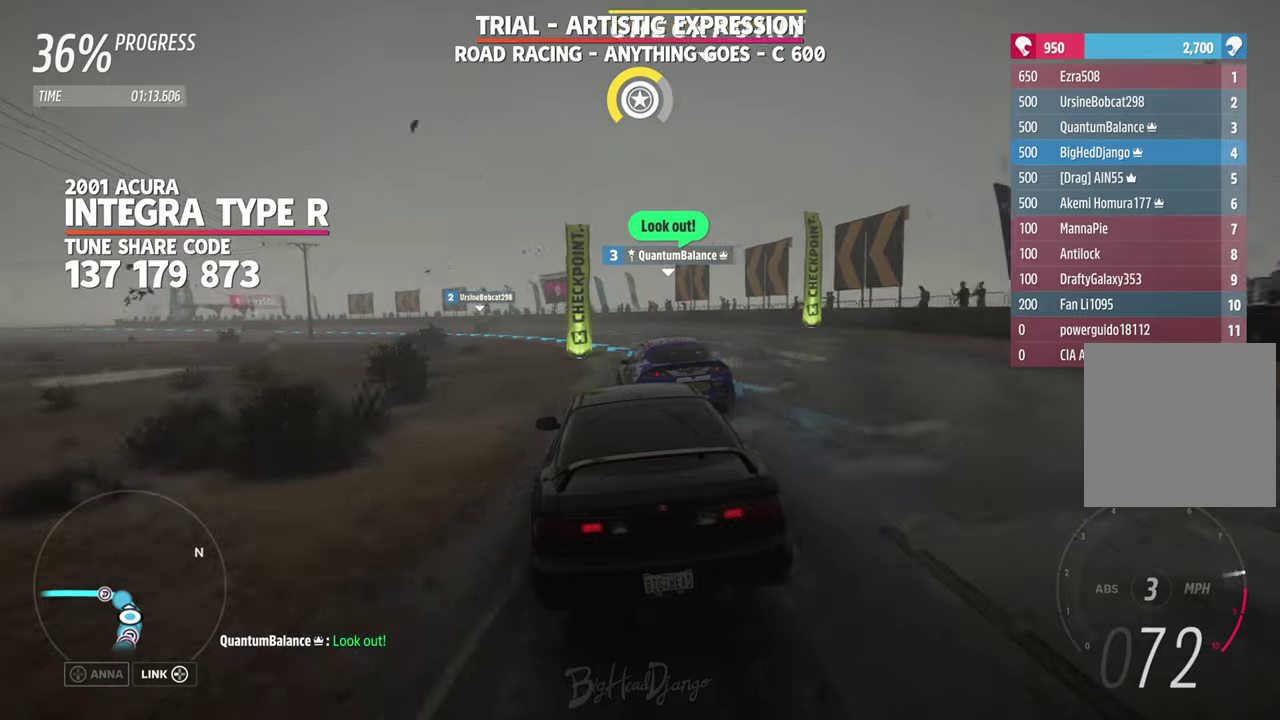
{"dt_ms": 500, "buttons": [], "left_stick": "center", "right_stick": "center", "events": [[33, "left_stick", "center"], [116, "left_stick", "left"], [483, "left_stick", "center"]]}
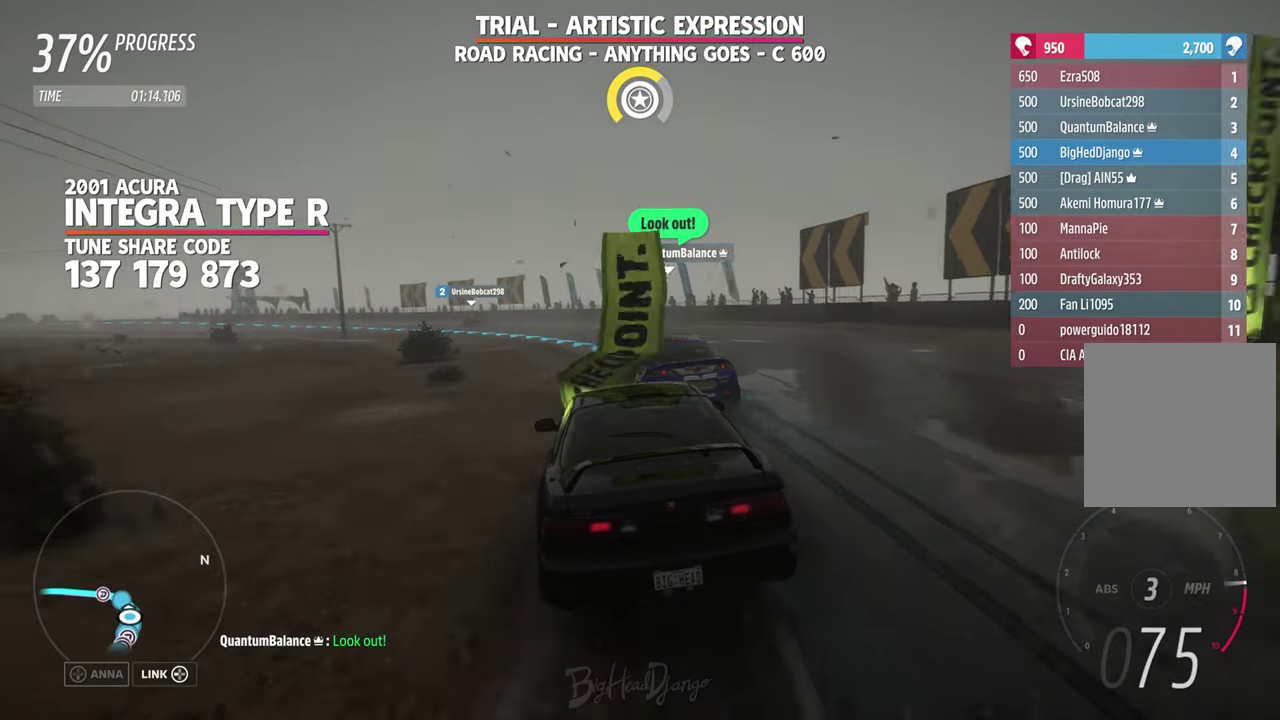
{"dt_ms": 500, "buttons": [], "left_stick": "left", "right_stick": "center", "events": [[66, "left_stick", "left"], [300, "left_stick", "up-left"], [450, "left_stick", "left"]]}
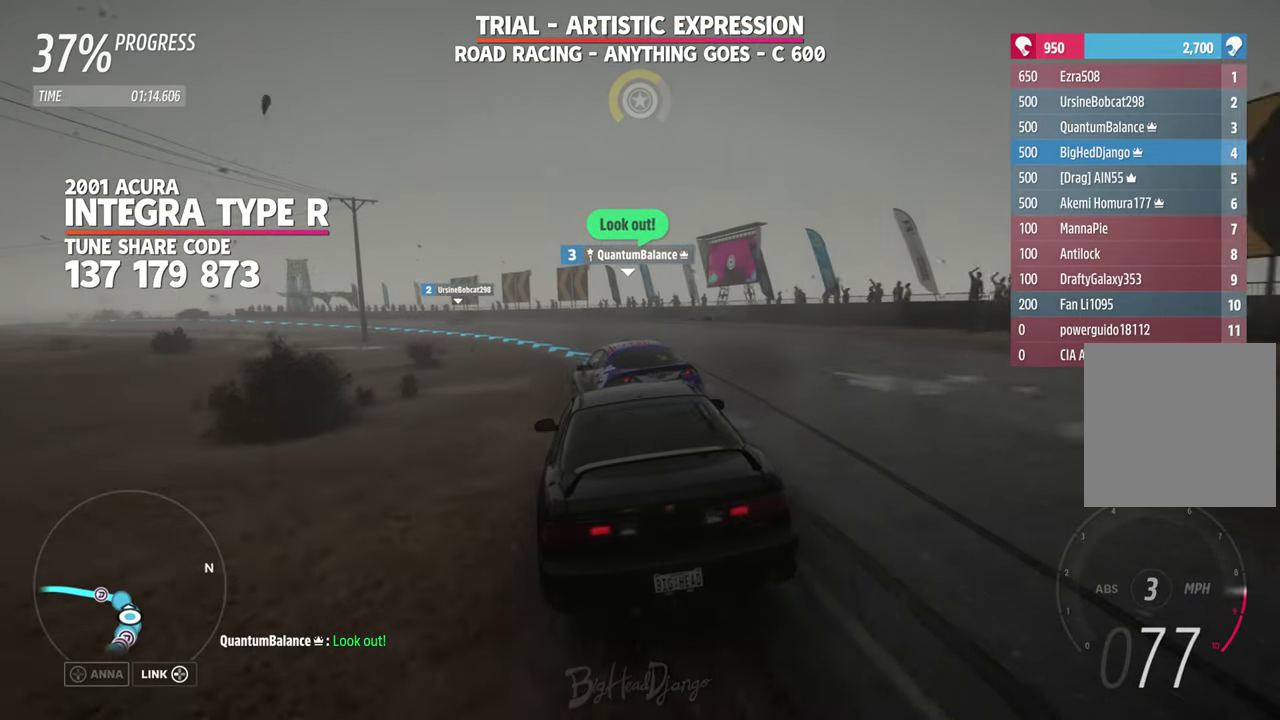
{"dt_ms": 500, "buttons": [], "left_stick": "left", "right_stick": "center", "events": [[16, "left_stick", "right"], [116, "left_stick", "left"]]}
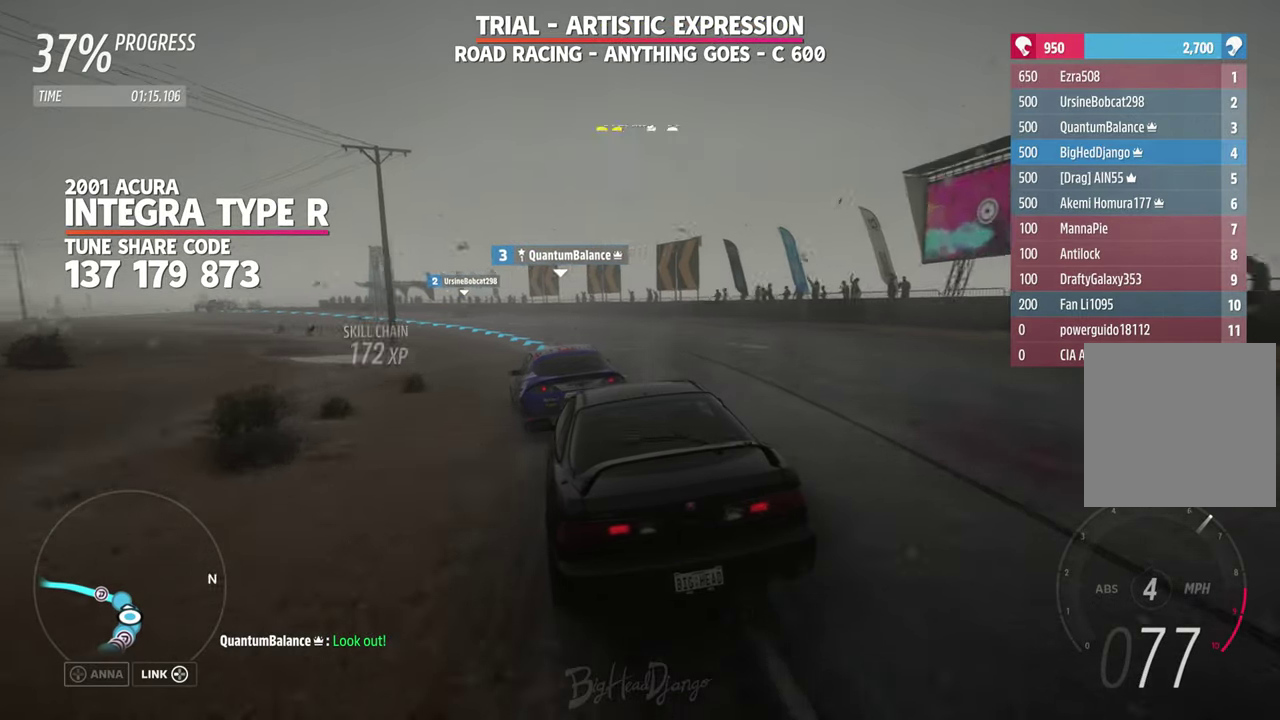
{"dt_ms": 500, "buttons": [], "left_stick": "left", "right_stick": "center", "events": []}
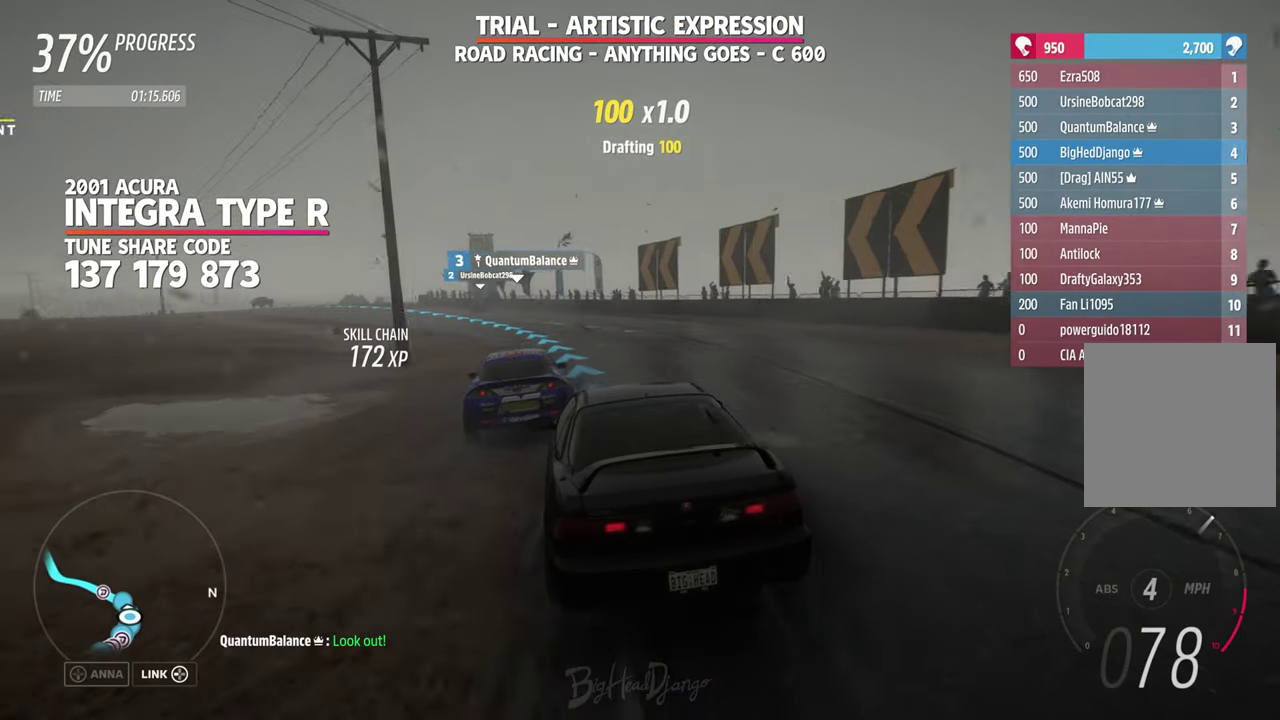
{"dt_ms": 500, "buttons": [], "left_stick": "left", "right_stick": "center", "events": []}
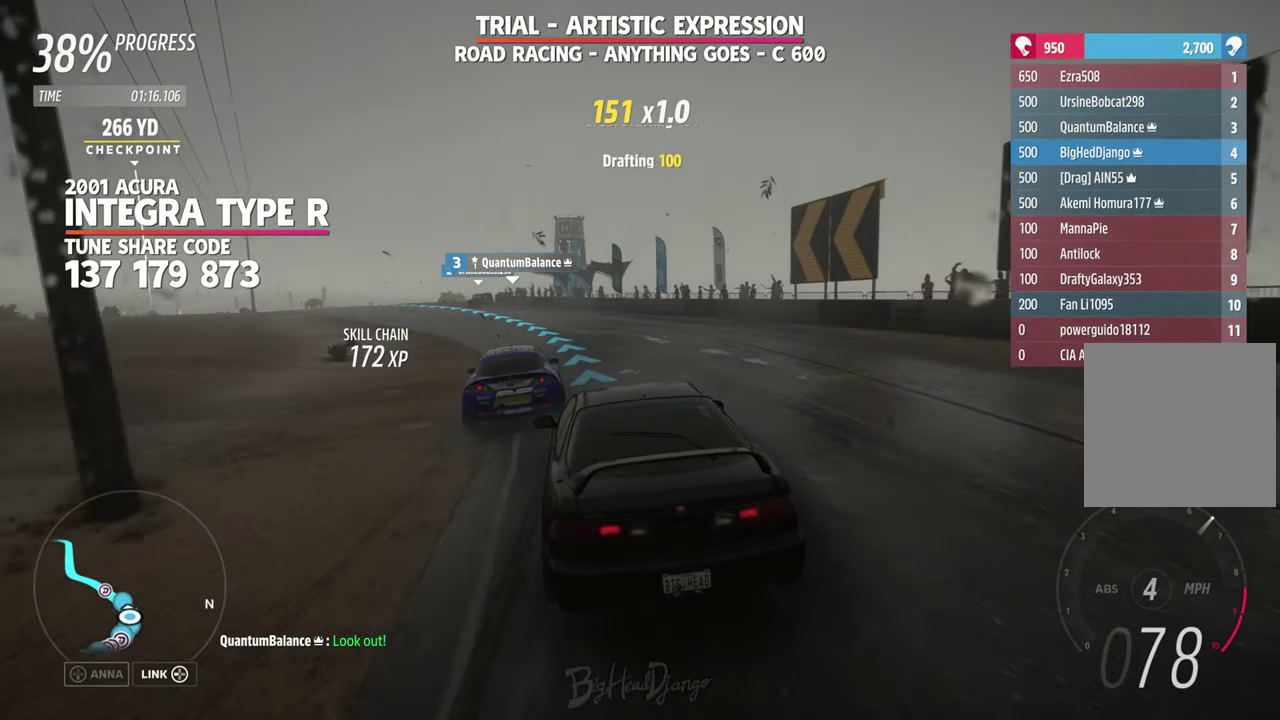
{"dt_ms": 500, "buttons": [], "left_stick": "left", "right_stick": "center"}
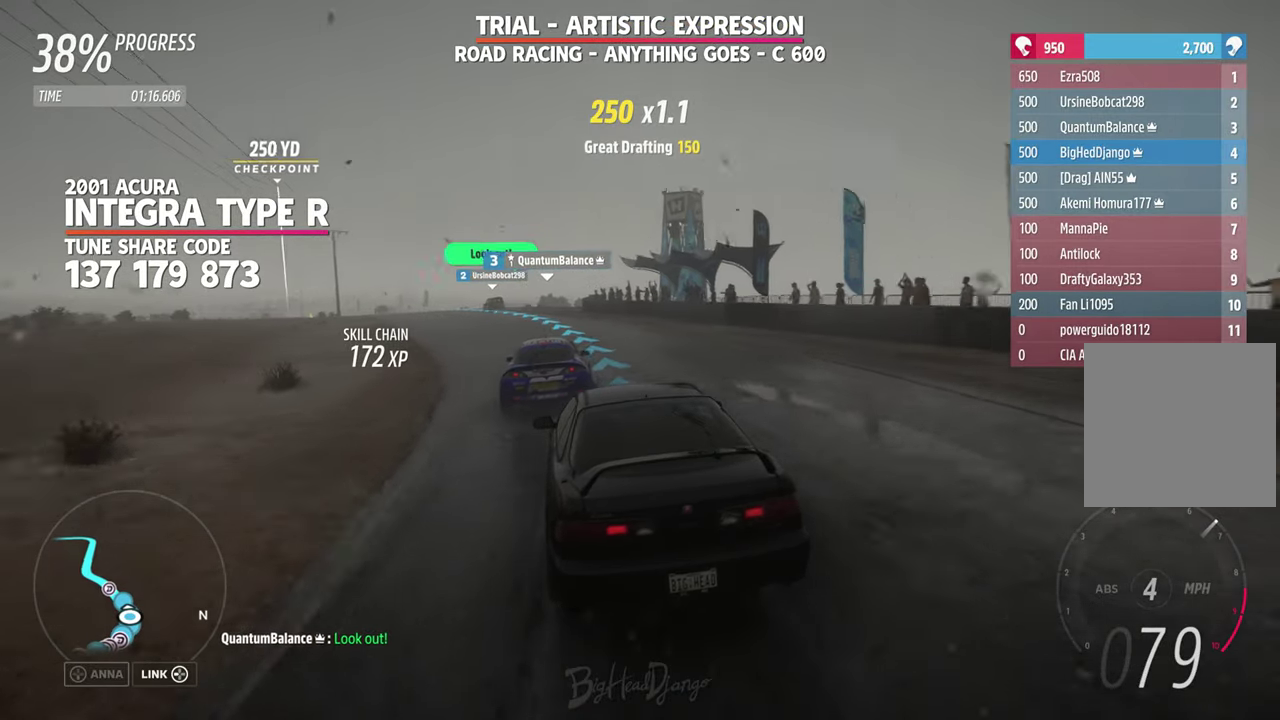
{"dt_ms": 500, "buttons": [], "left_stick": "left", "right_stick": "center", "events": [[300, "left_stick", "center"], [500, "left_stick", "left"]]}
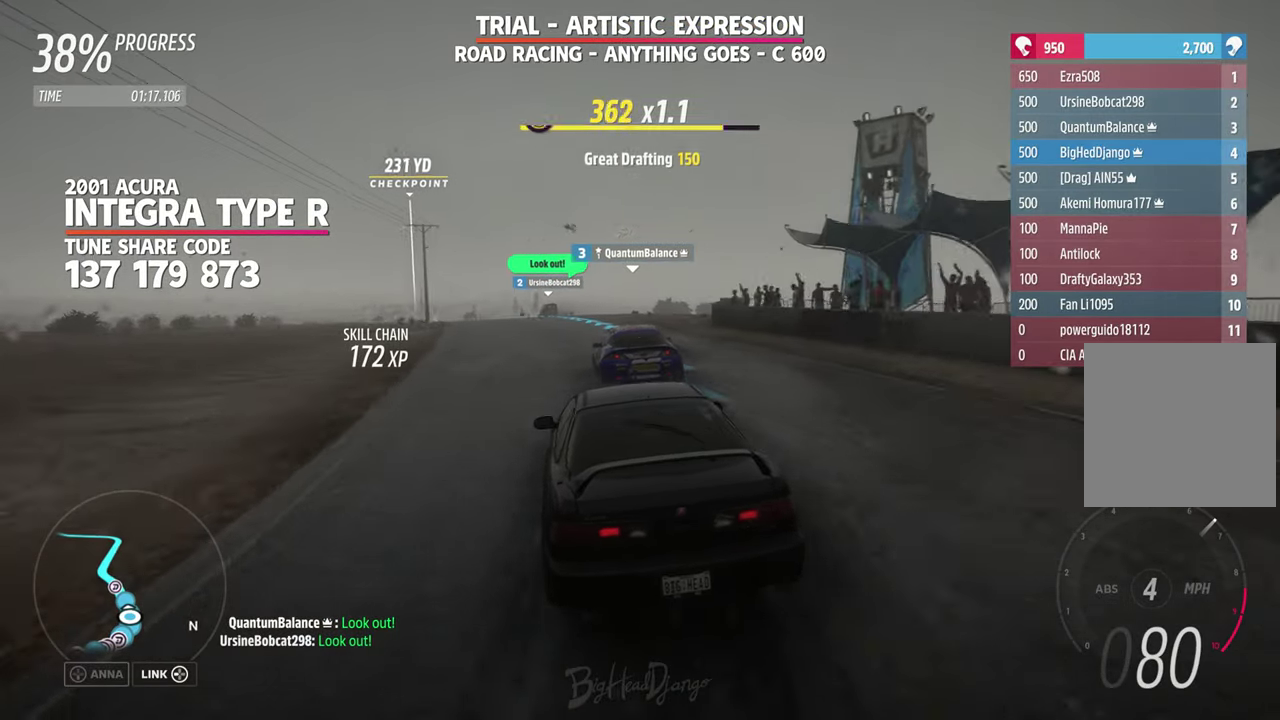
{"dt_ms": 500, "buttons": [], "left_stick": "left", "right_stick": "center", "events": [[300, "left_stick", "center"], [450, "left_stick", "left"]]}
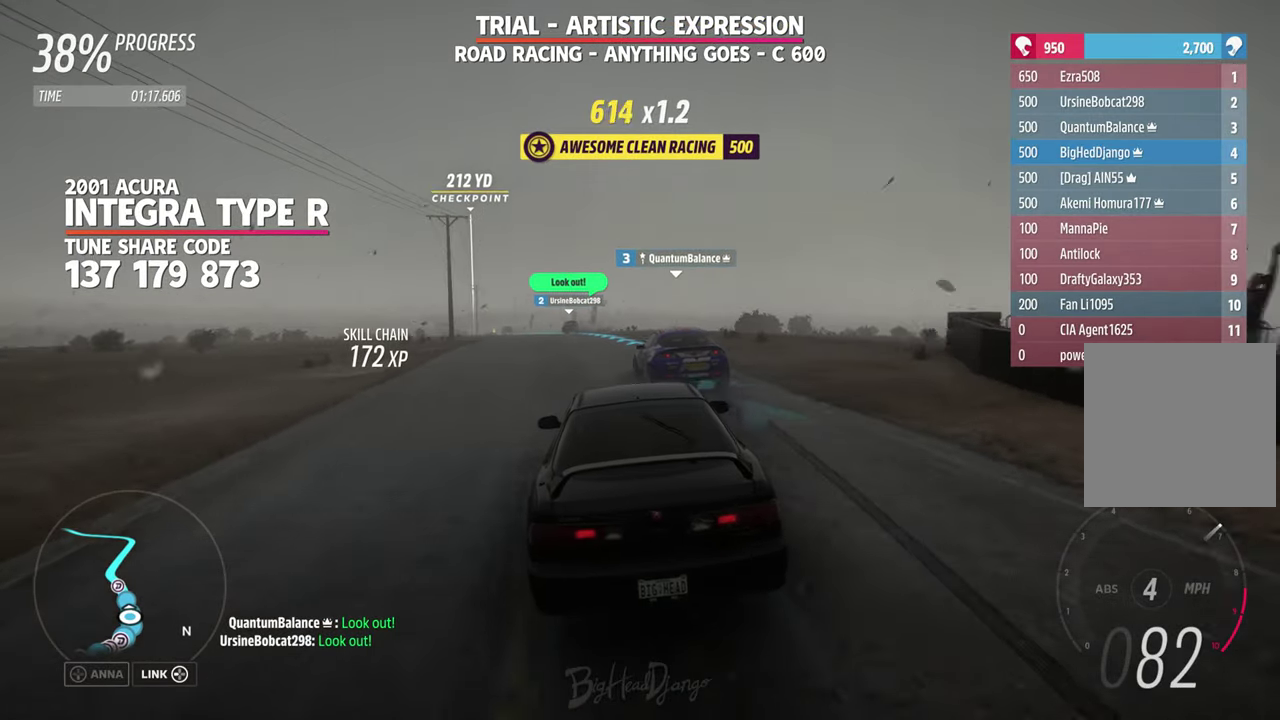
{"dt_ms": 500, "buttons": [], "left_stick": "center", "right_stick": "center", "events": [[100, "left_stick", "up-left"], [166, "left_stick", "center"], [250, "left_stick", "left"], [433, "left_stick", "center"]]}